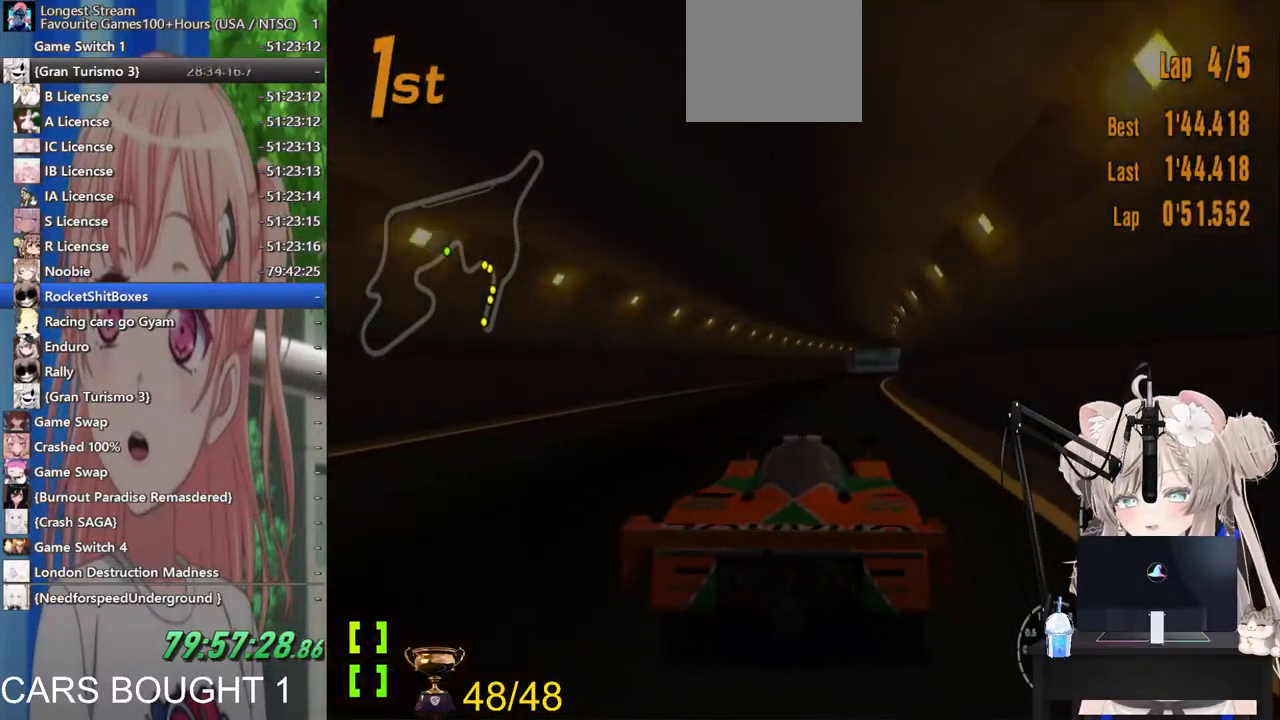
Gameplay with a controller (PlayStation layout); each line is a JSON object with the inputs held at the frame after it (dt_ms = milliseconds from this image to that frame). "events" lists button and stick changes between this image and that frame as [ms after this image, input, new state], when the widget could be followed in between. Not read: R2.
{"dt_ms": 500, "buttons": [], "left_stick": "center", "right_stick": "center", "events": []}
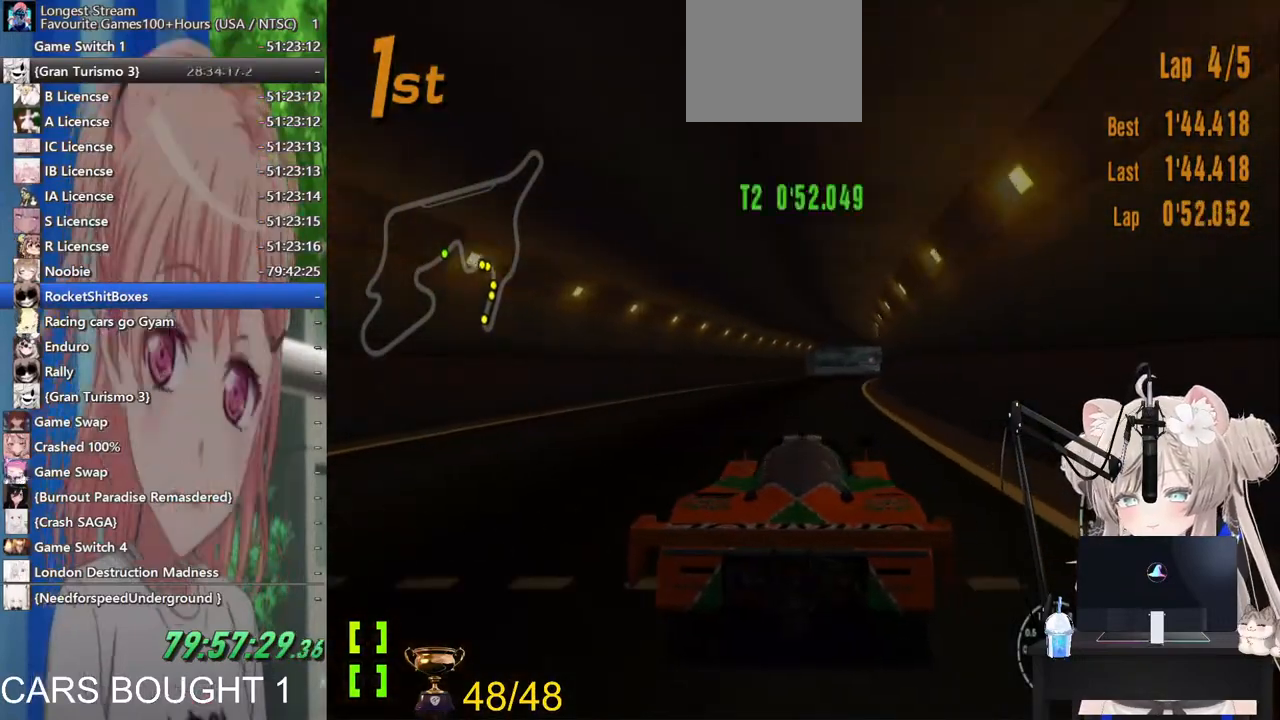
{"dt_ms": 500, "buttons": [], "left_stick": "center", "right_stick": "center", "events": [[83, "CROSS", "down"], [267, "CROSS", "up"]]}
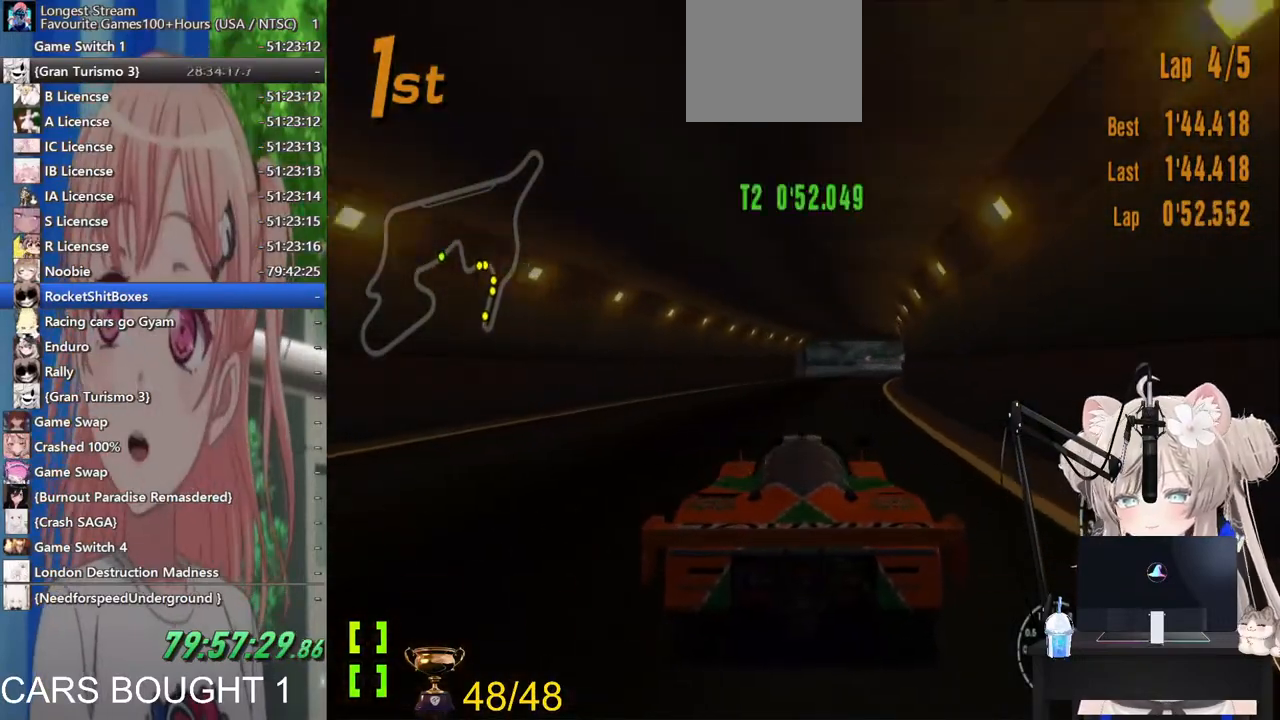
{"dt_ms": 500, "buttons": [], "left_stick": "center", "right_stick": "center", "events": [[133, "left_stick", "right"], [217, "left_stick", "center"]]}
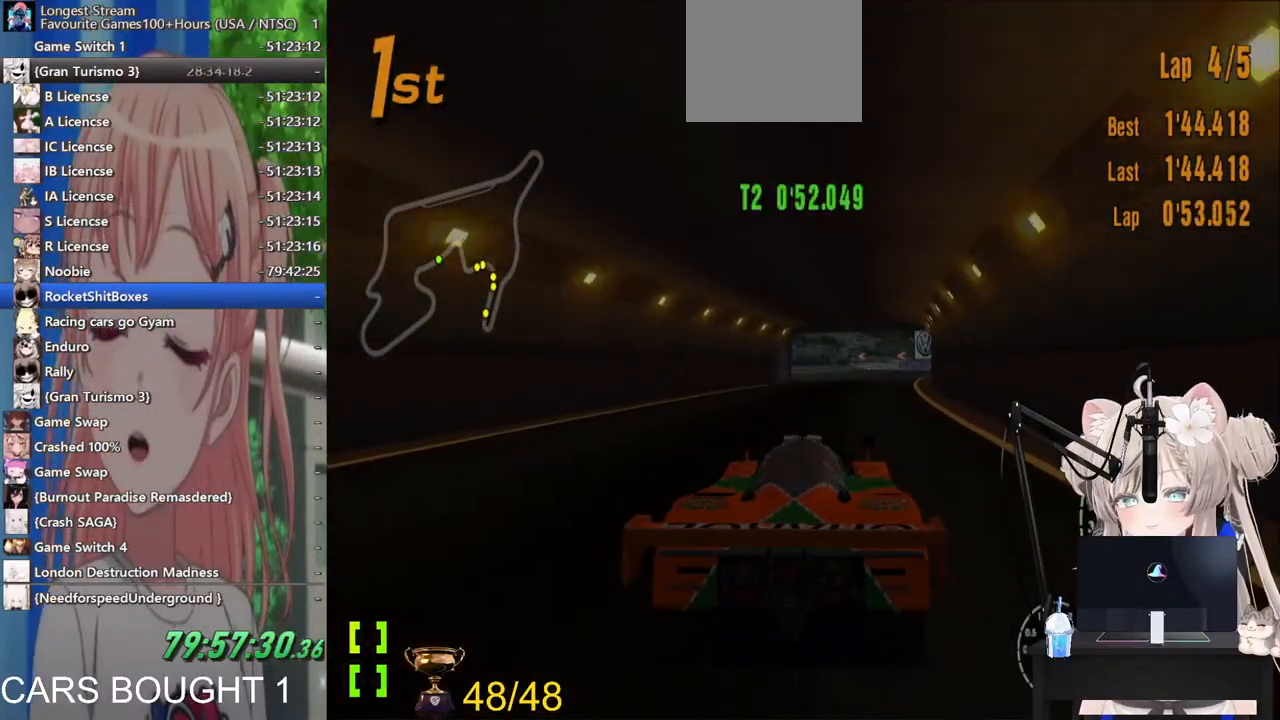
{"dt_ms": 500, "buttons": [], "left_stick": "center", "right_stick": "center", "events": []}
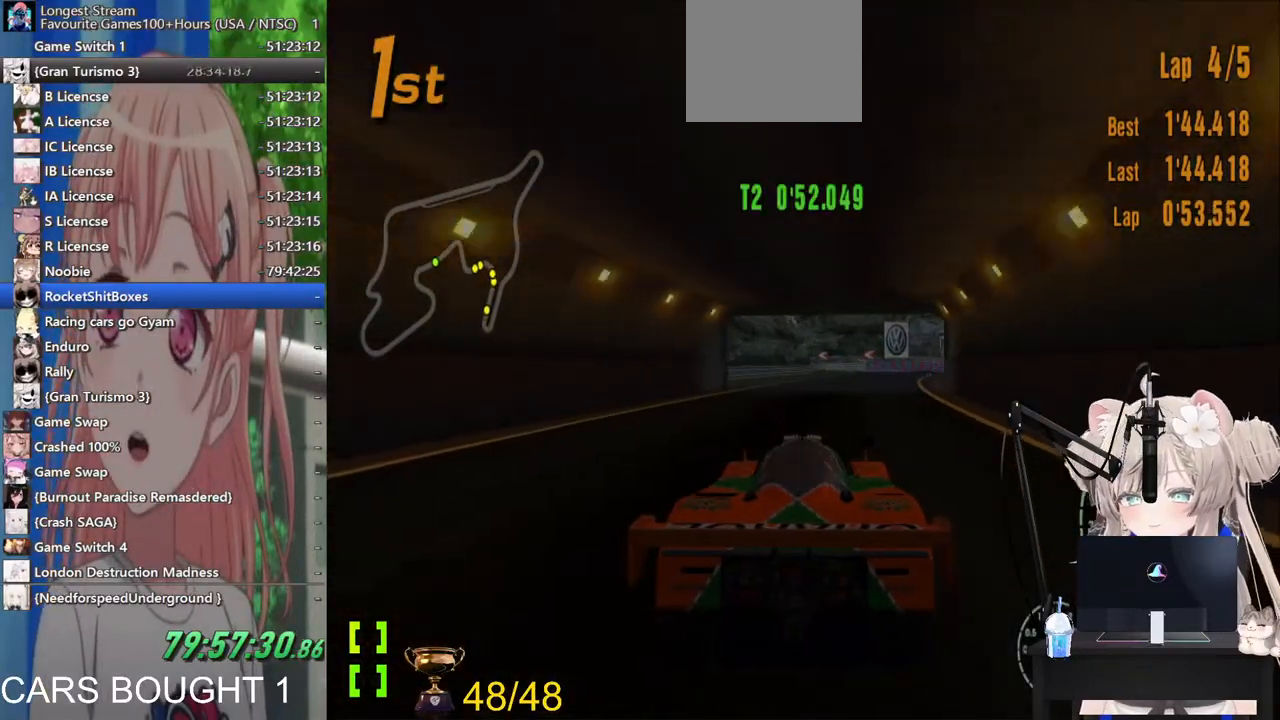
{"dt_ms": 500, "buttons": [], "left_stick": "center", "right_stick": "center", "events": [[83, "left_stick", "right"], [267, "left_stick", "center"]]}
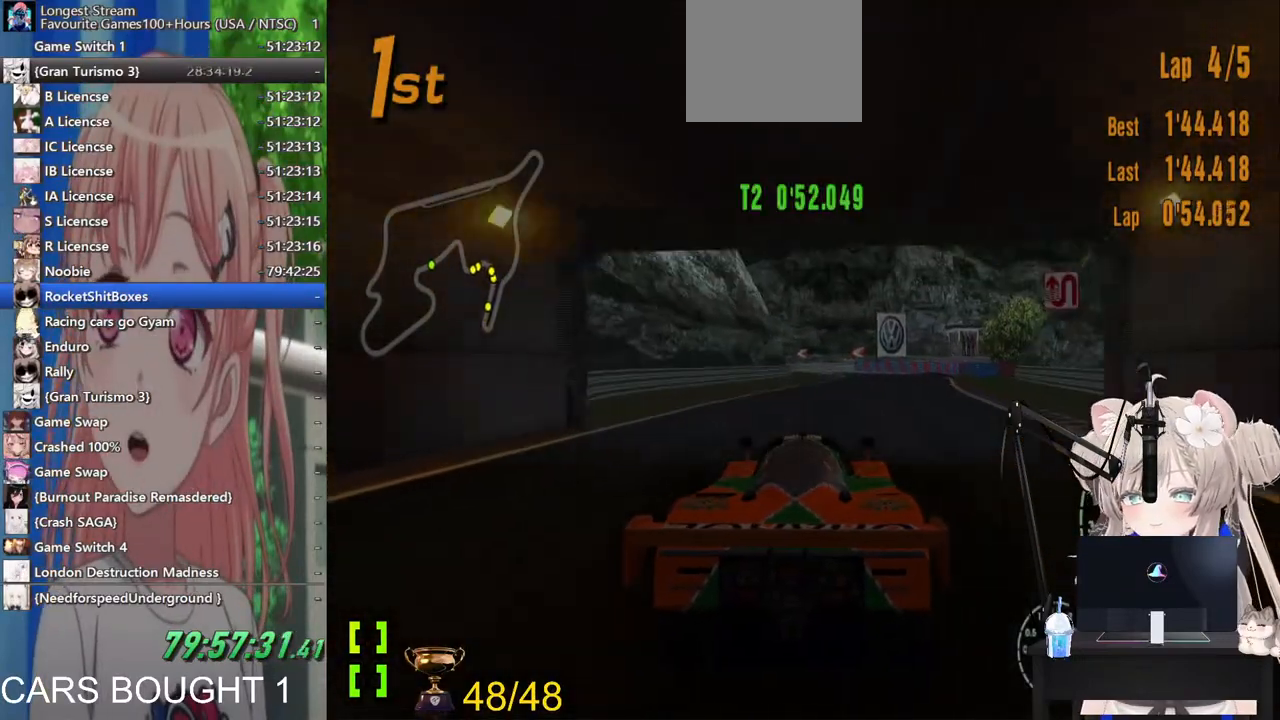
{"dt_ms": 500, "buttons": ["SQUARE", "L2"], "left_stick": "left", "right_stick": "center", "events": [[67, "left_stick", "right"], [183, "left_stick", "center"], [317, "left_stick", "left"], [433, "L2", "down"], [483, "SQUARE", "down"]]}
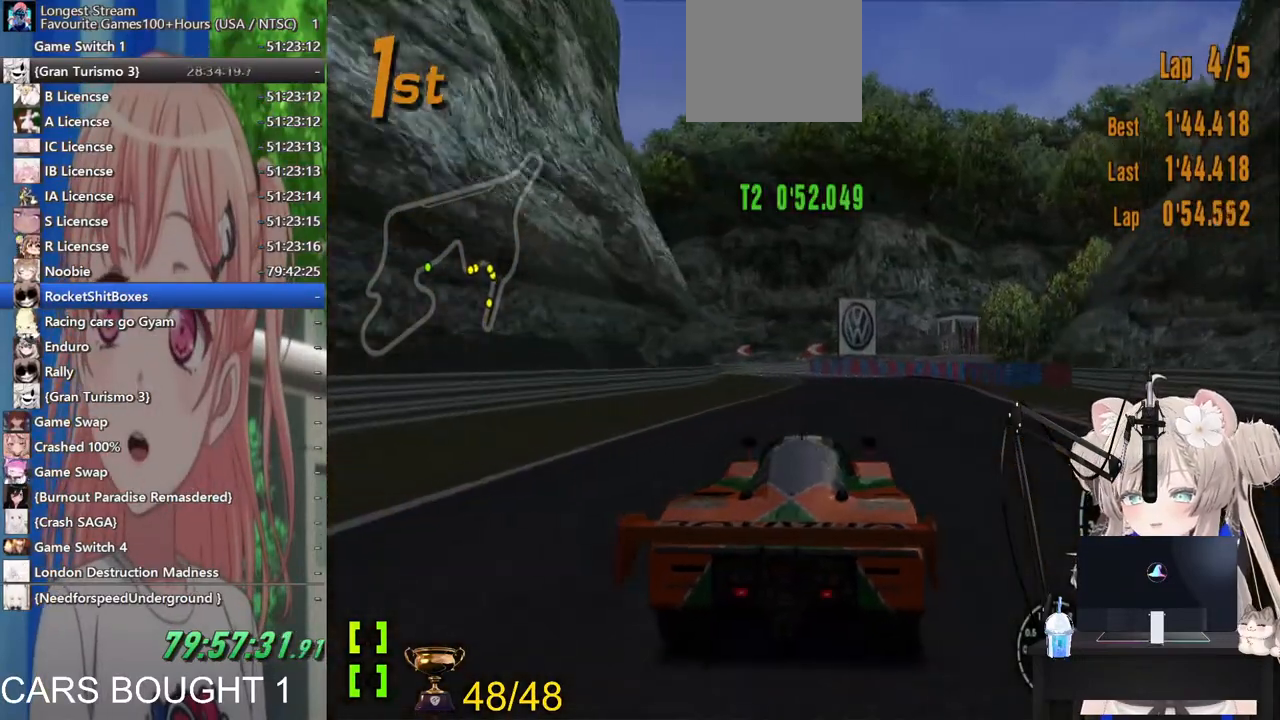
{"dt_ms": 500, "buttons": ["SQUARE", "L2"], "left_stick": "center", "right_stick": "center", "events": [[17, "left_stick", "center"], [183, "SQUARE", "up"], [267, "left_stick", "left"], [483, "SQUARE", "down"], [483, "left_stick", "center"]]}
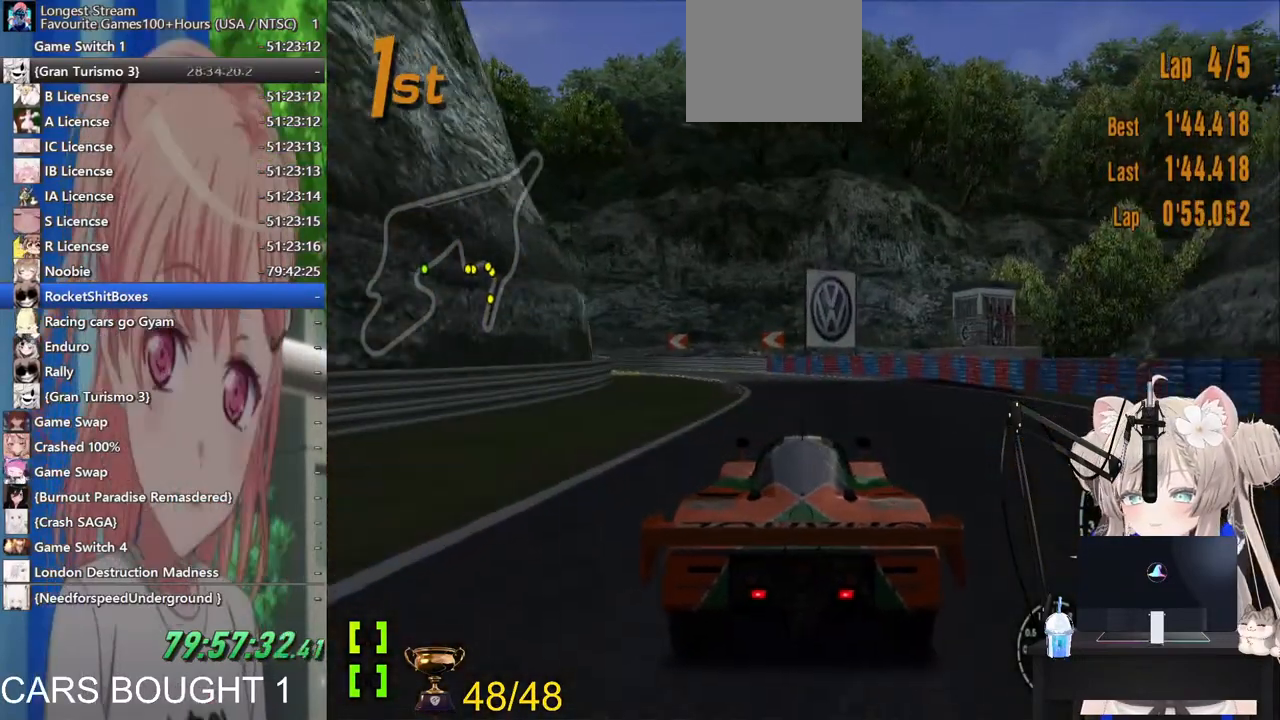
{"dt_ms": 500, "buttons": ["L2"], "left_stick": "up-left", "right_stick": "center", "events": [[117, "SQUARE", "up"], [167, "left_stick", "left"], [267, "left_stick", "up-left"]]}
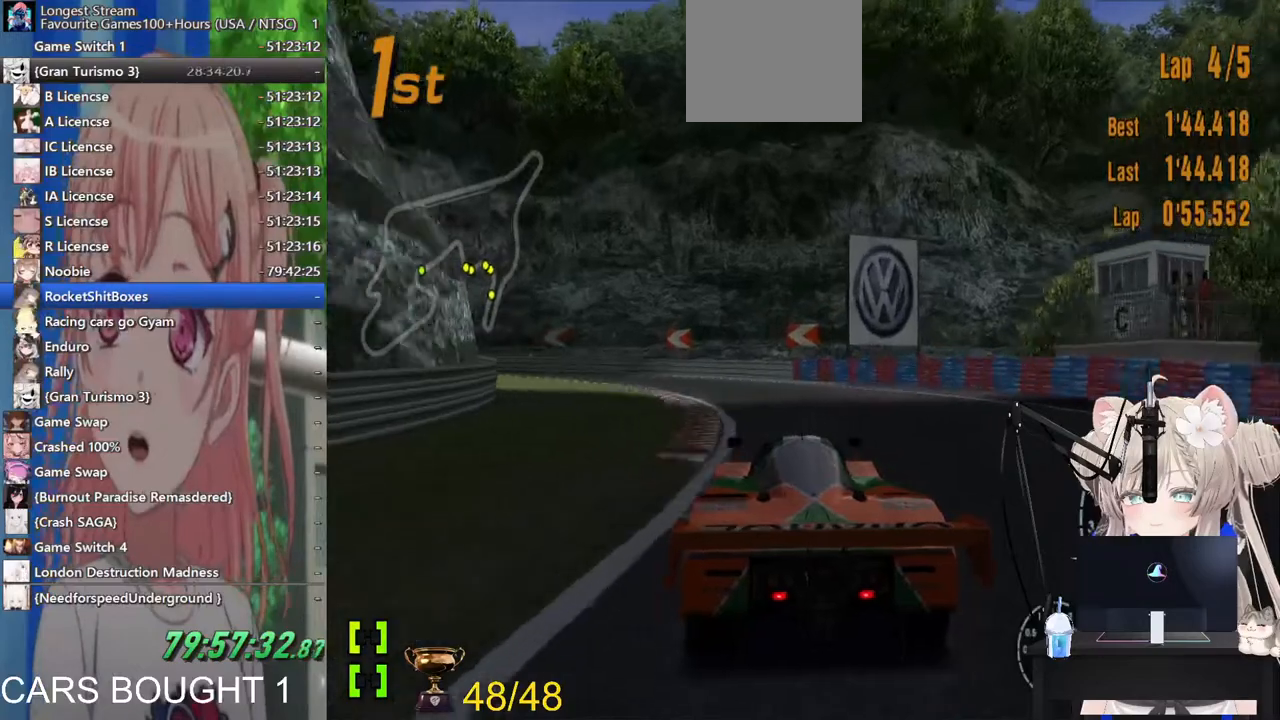
{"dt_ms": 500, "buttons": [], "left_stick": "up-left", "right_stick": "center"}
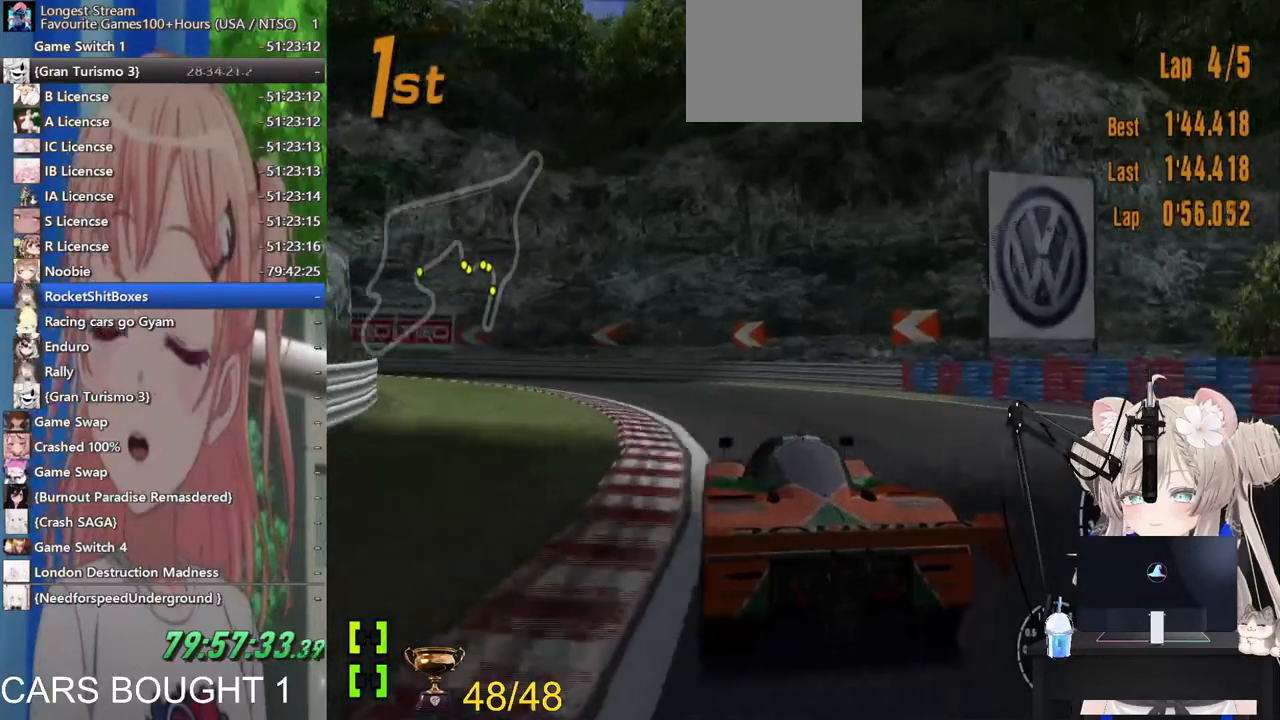
{"dt_ms": 500, "buttons": [], "left_stick": "up-left", "right_stick": "center", "events": []}
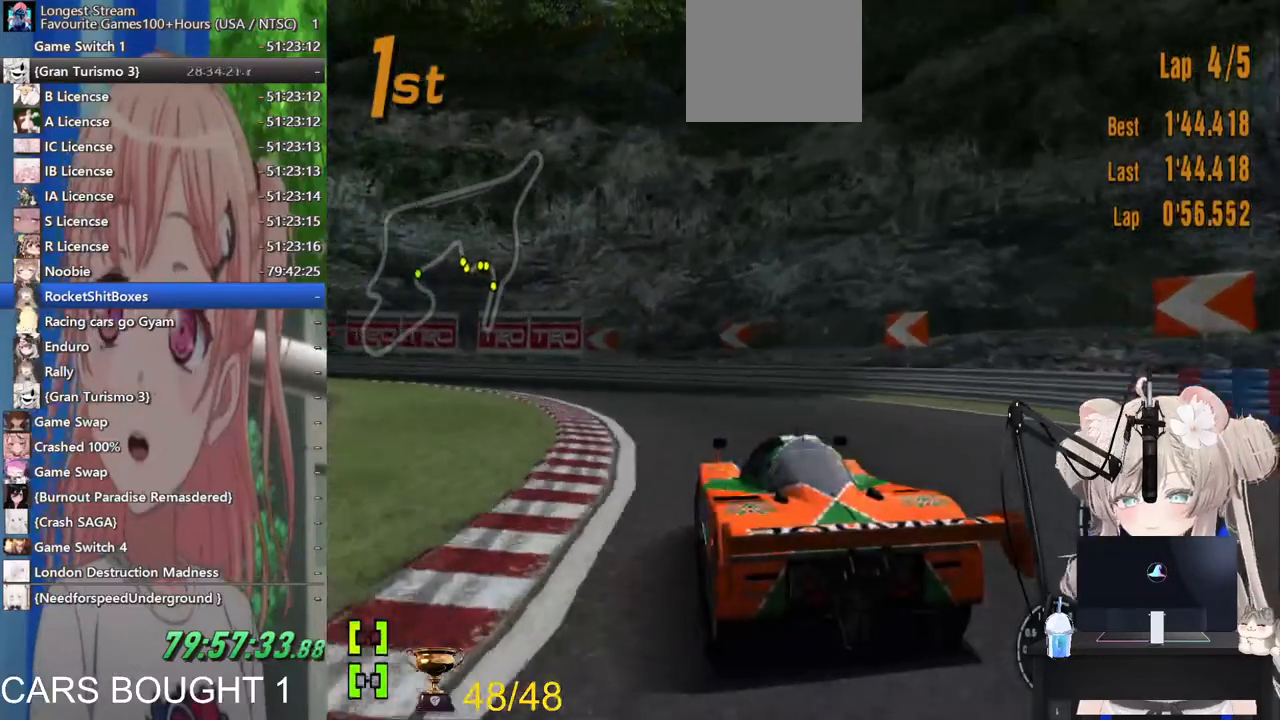
{"dt_ms": 500, "buttons": [], "left_stick": "up-left", "right_stick": "center", "events": []}
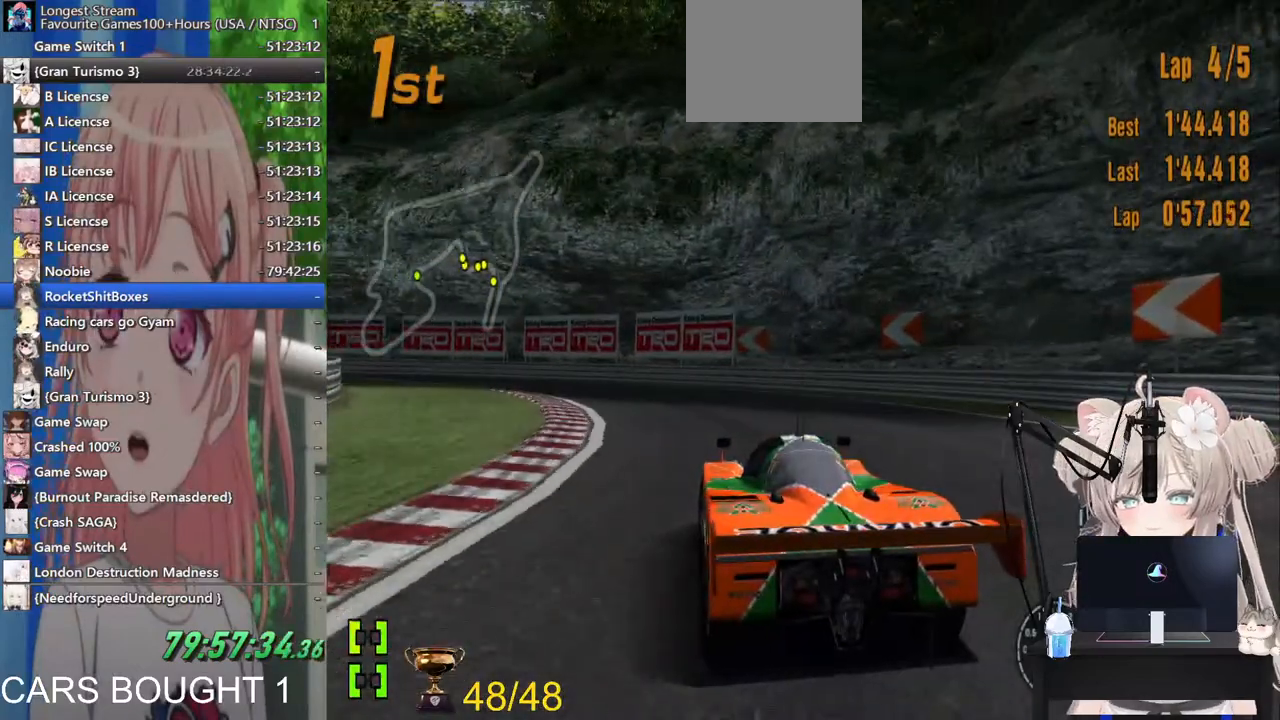
{"dt_ms": 500, "buttons": ["L1"], "left_stick": "up-left", "right_stick": "center"}
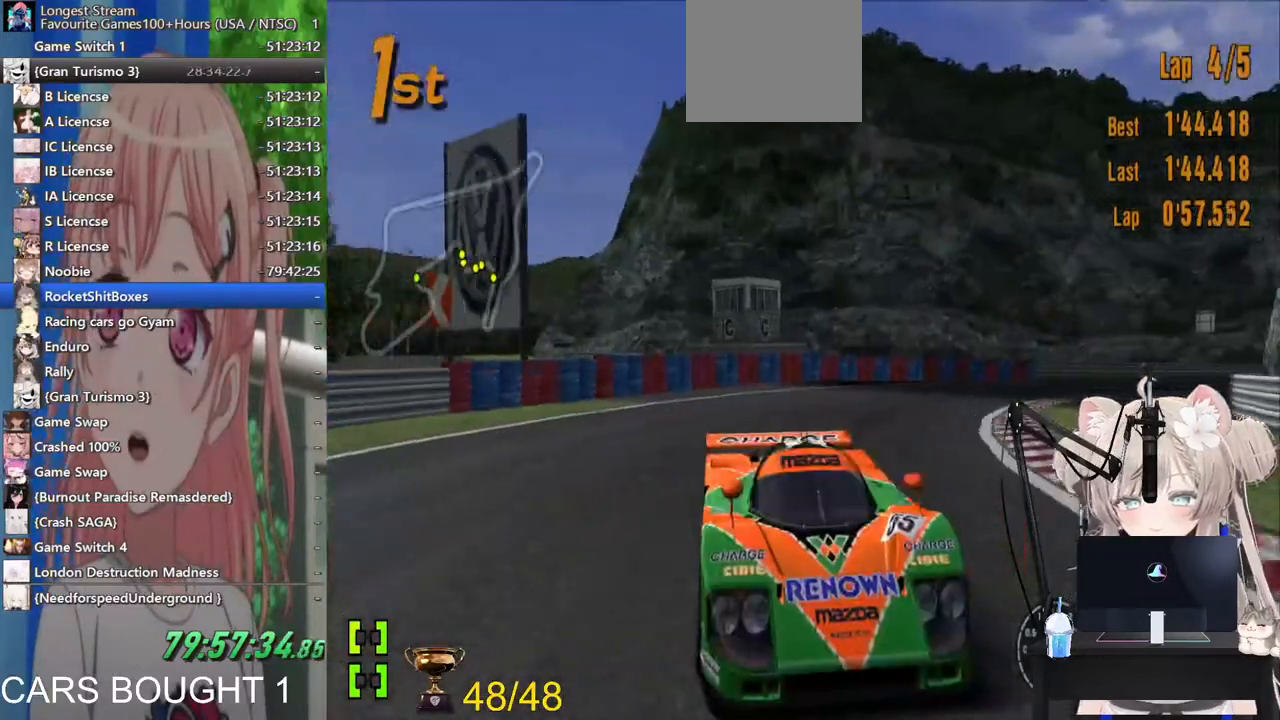
{"dt_ms": 500, "buttons": [], "left_stick": "up-left", "right_stick": "center", "events": [[217, "L1", "up"]]}
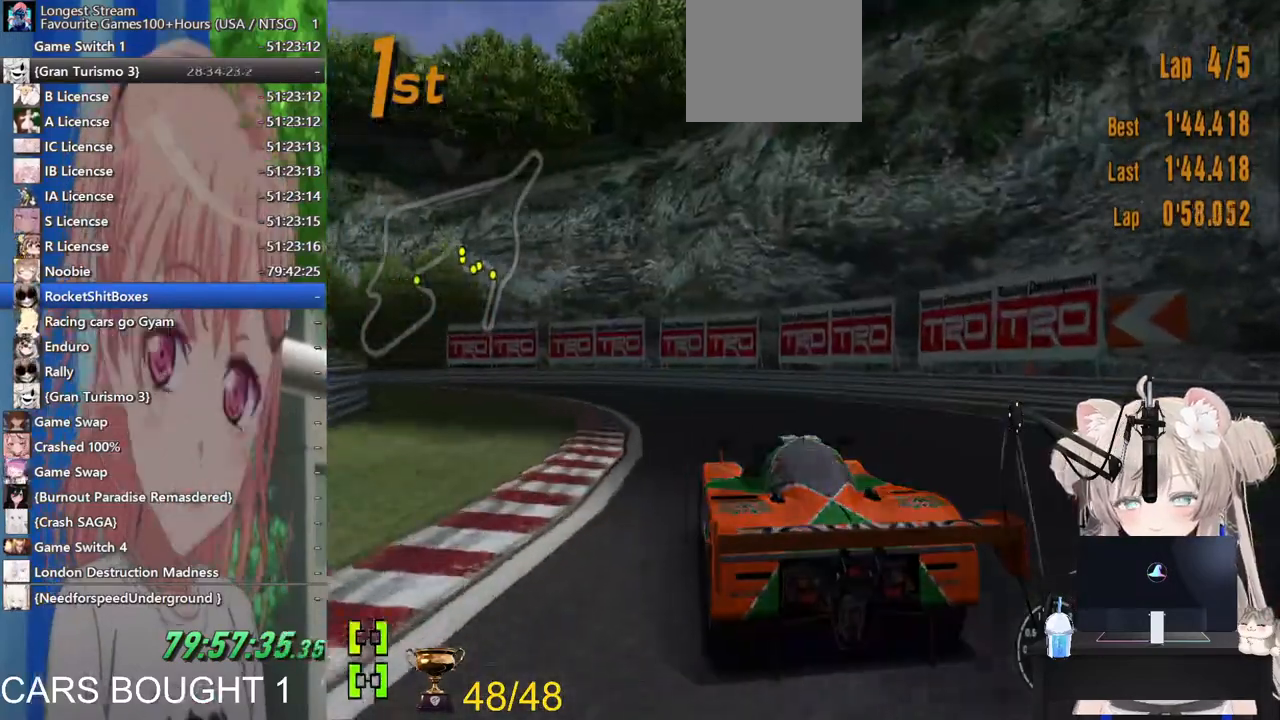
{"dt_ms": 500, "buttons": [], "left_stick": "up-left", "right_stick": "center", "events": []}
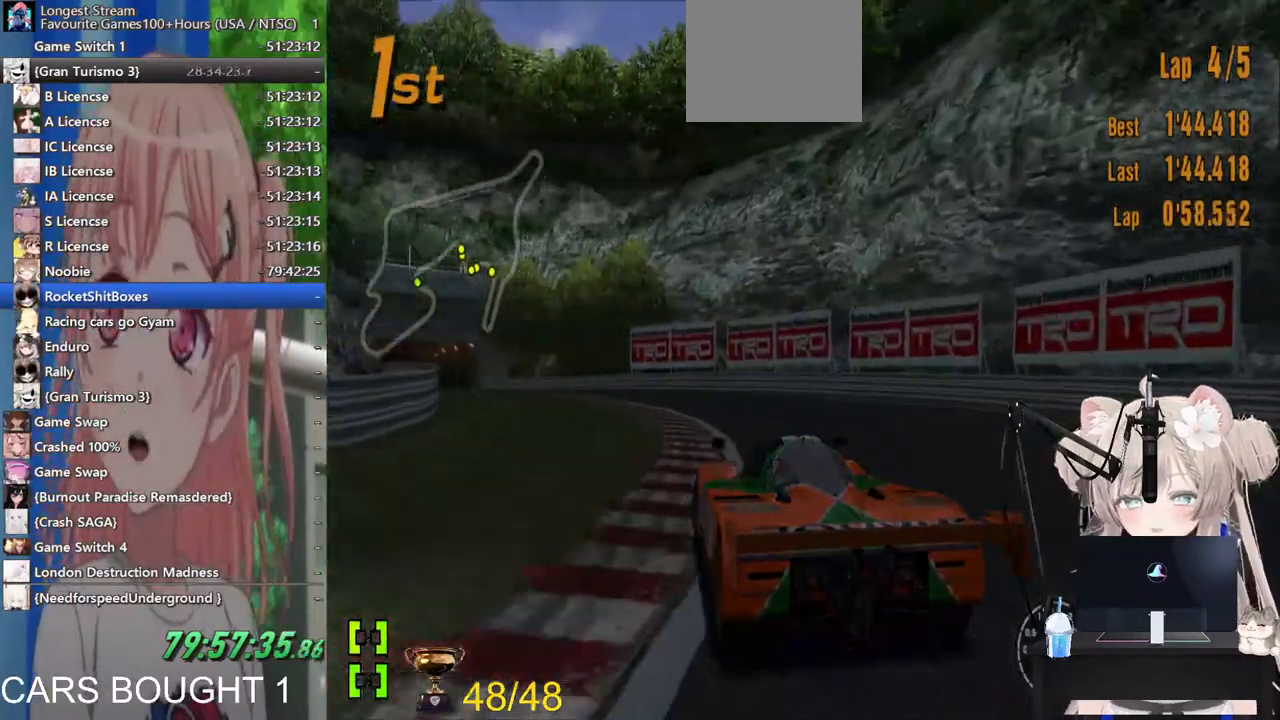
{"dt_ms": 500, "buttons": [], "left_stick": "center", "right_stick": "center", "events": [[100, "left_stick", "down-right"], [283, "left_stick", "center"]]}
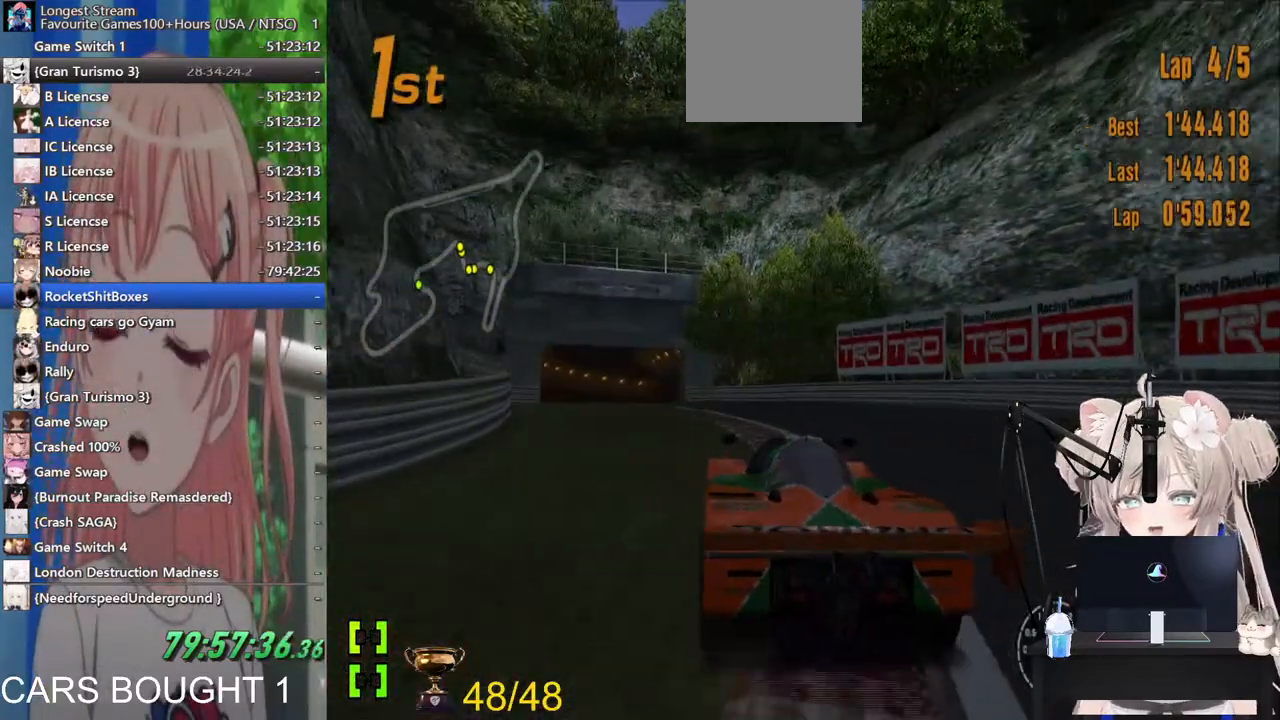
{"dt_ms": 500, "buttons": [], "left_stick": "left", "right_stick": "center", "events": [[17, "left_stick", "right"], [117, "left_stick", "left"]]}
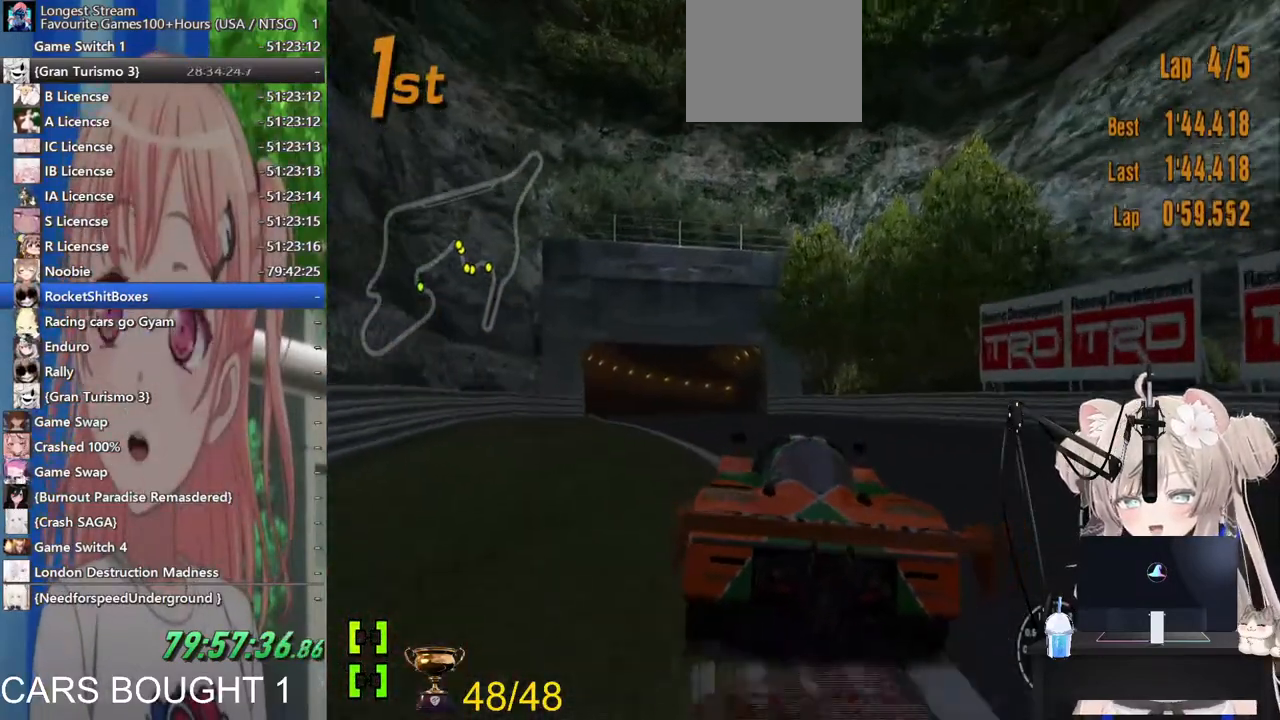
{"dt_ms": 500, "buttons": [], "left_stick": "down-right", "right_stick": "center", "events": [[100, "CROSS", "down"], [167, "left_stick", "center"], [200, "CROSS", "up"], [233, "left_stick", "right"], [433, "left_stick", "down-right"]]}
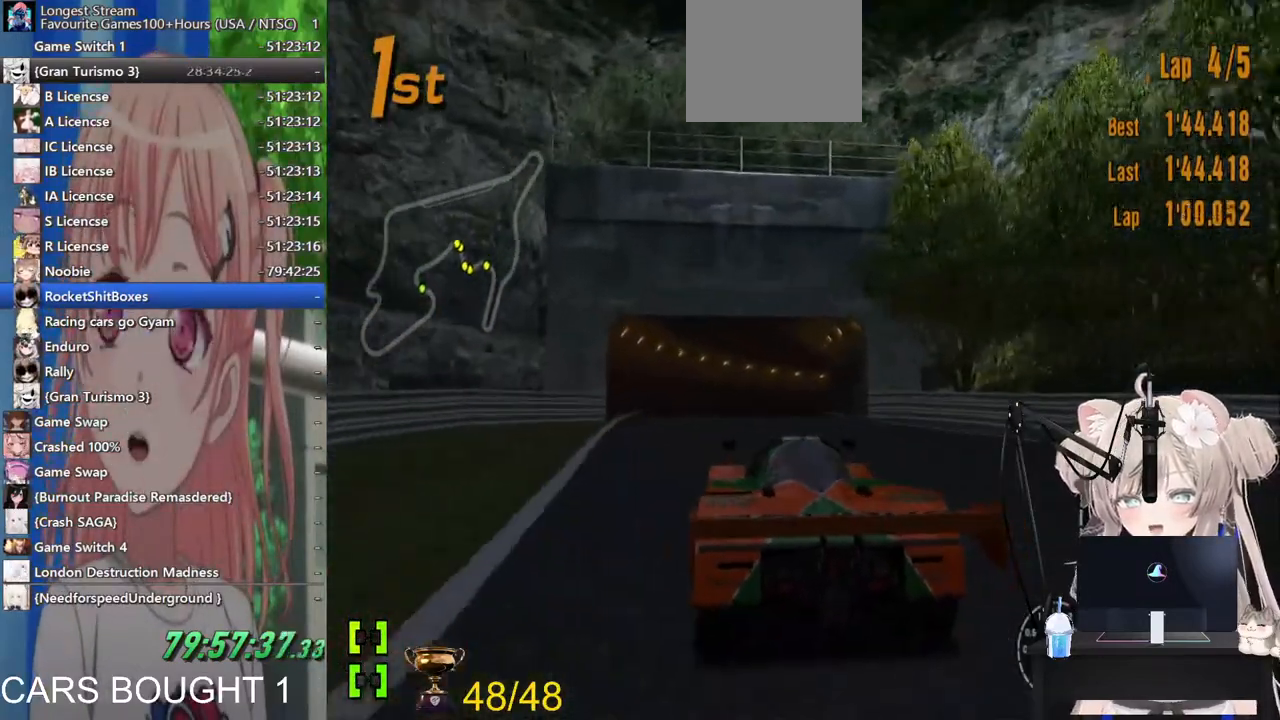
{"dt_ms": 500, "buttons": [], "left_stick": "right", "right_stick": "center", "events": [[50, "left_stick", "center"], [400, "left_stick", "right"]]}
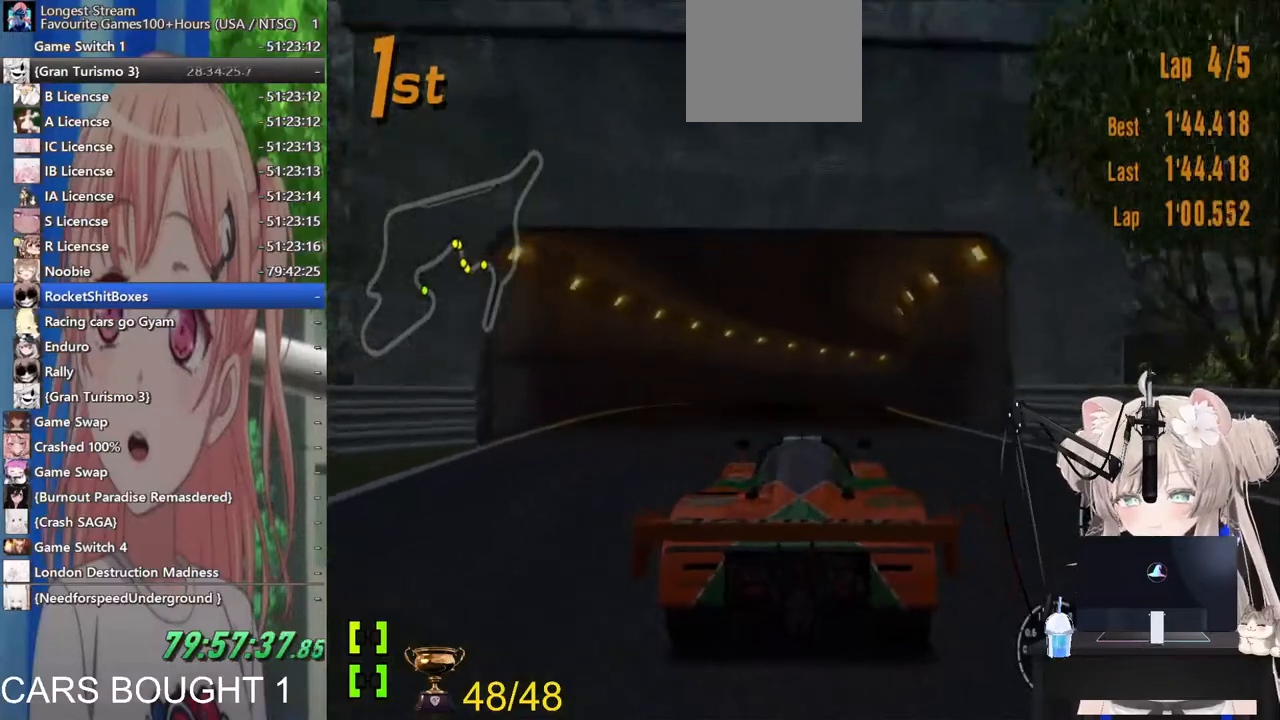
{"dt_ms": 500, "buttons": [], "left_stick": "right", "right_stick": "center", "events": [[67, "left_stick", "center"], [283, "left_stick", "right"]]}
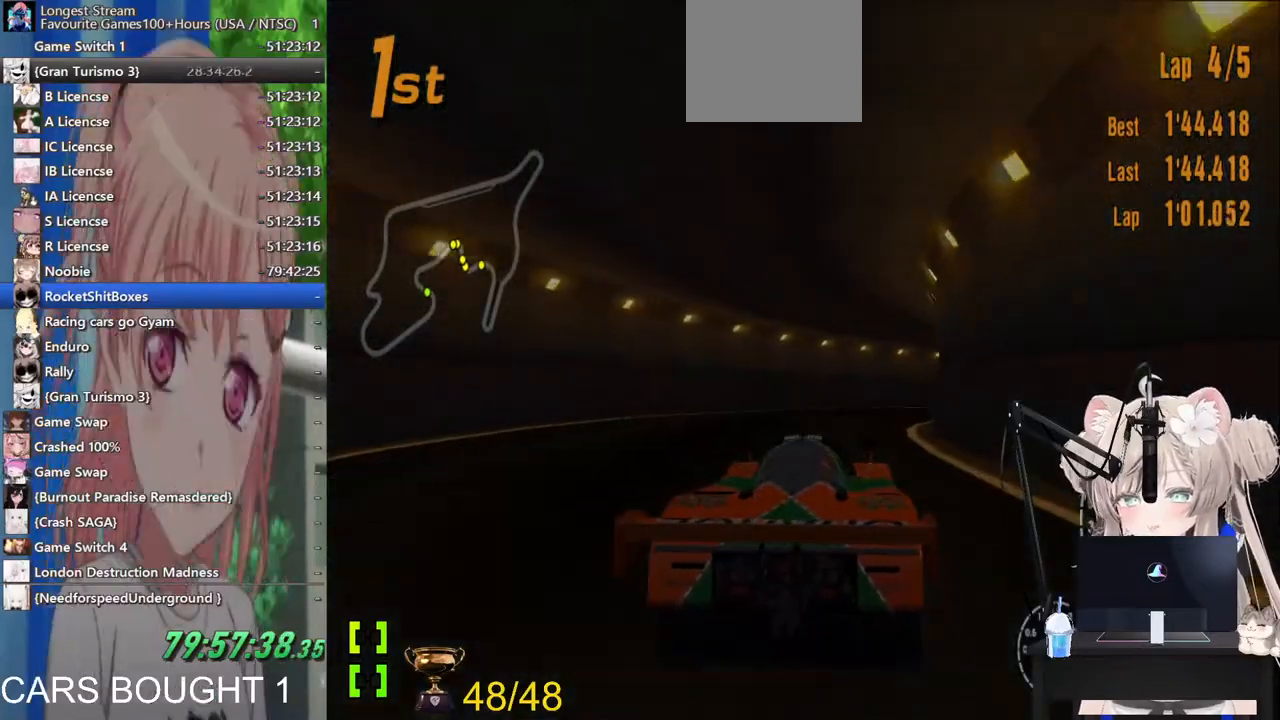
{"dt_ms": 500, "buttons": [], "left_stick": "right", "right_stick": "center"}
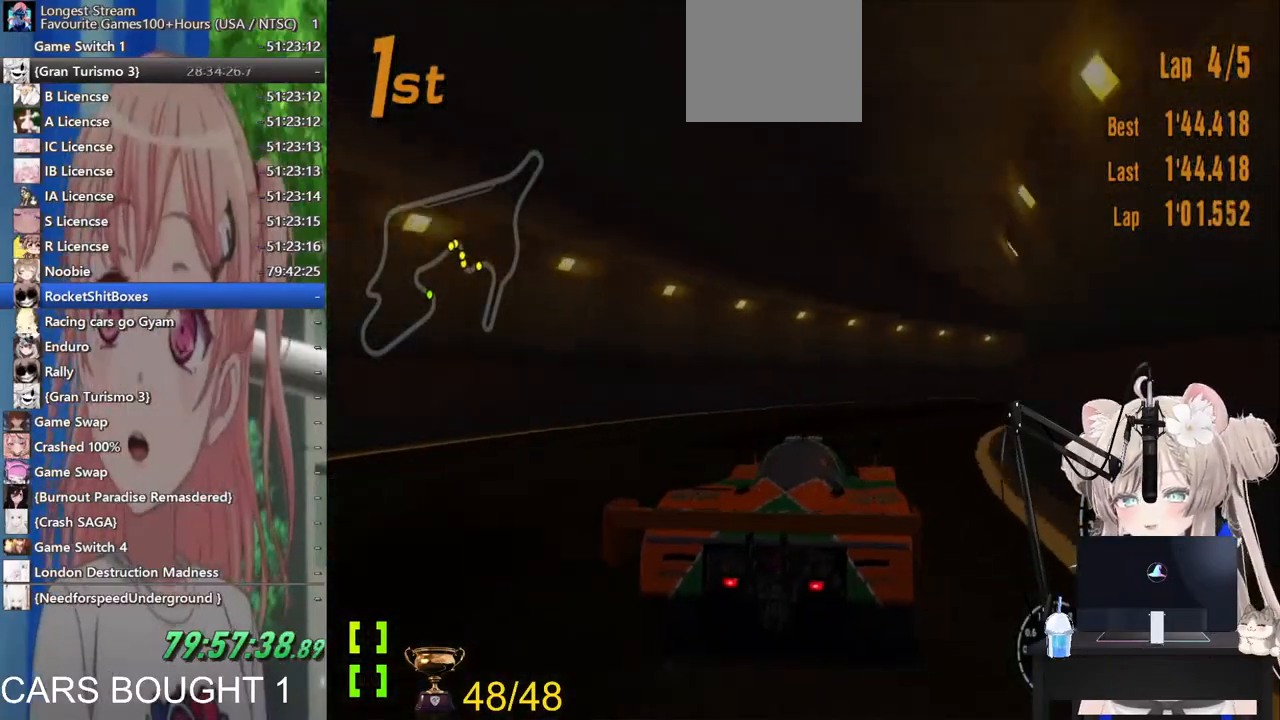
{"dt_ms": 500, "buttons": [], "left_stick": "right", "right_stick": "center", "events": [[167, "R1", "down"], [283, "R1", "up"]]}
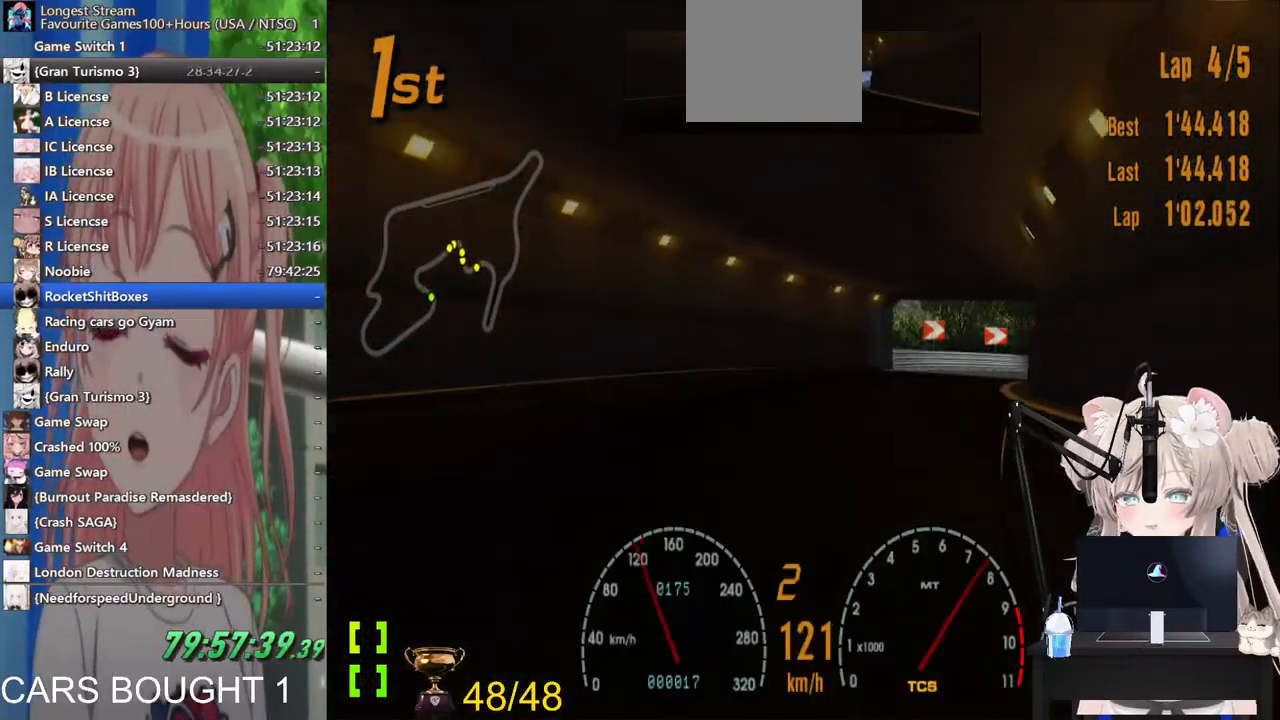
{"dt_ms": 500, "buttons": [], "left_stick": "right", "right_stick": "center", "events": []}
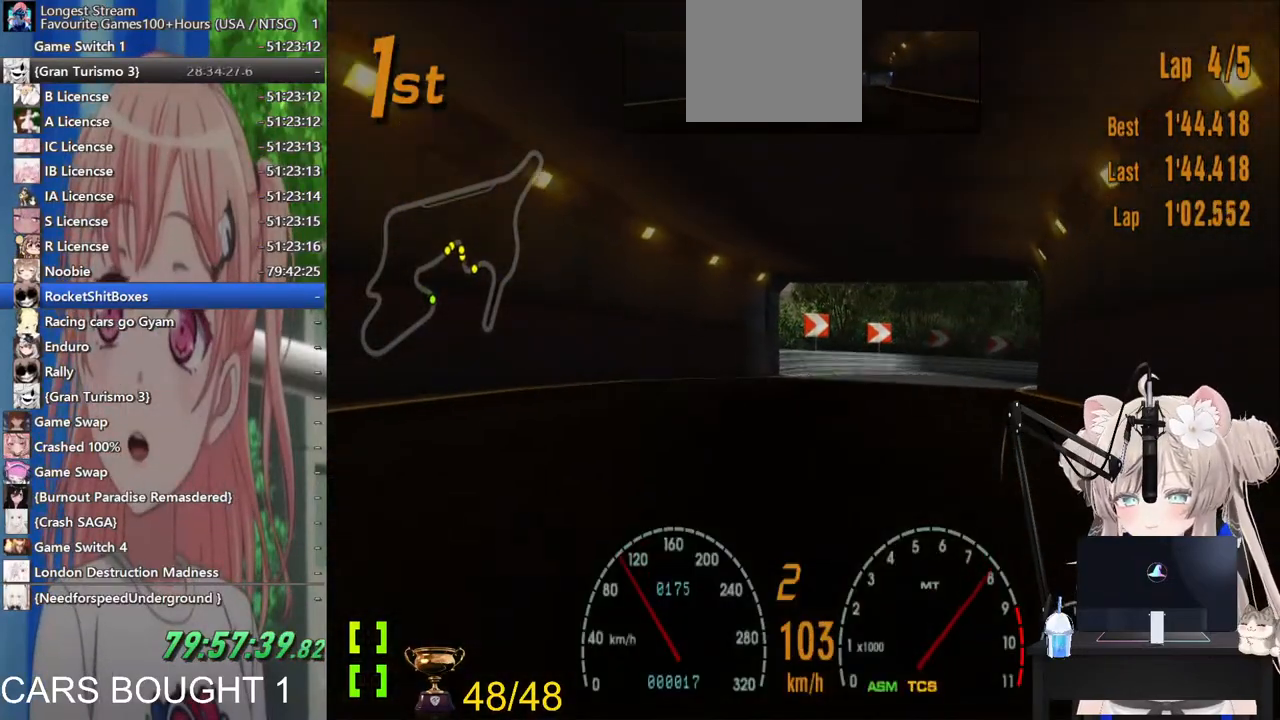
{"dt_ms": 500, "buttons": [], "left_stick": "right", "right_stick": "center", "events": []}
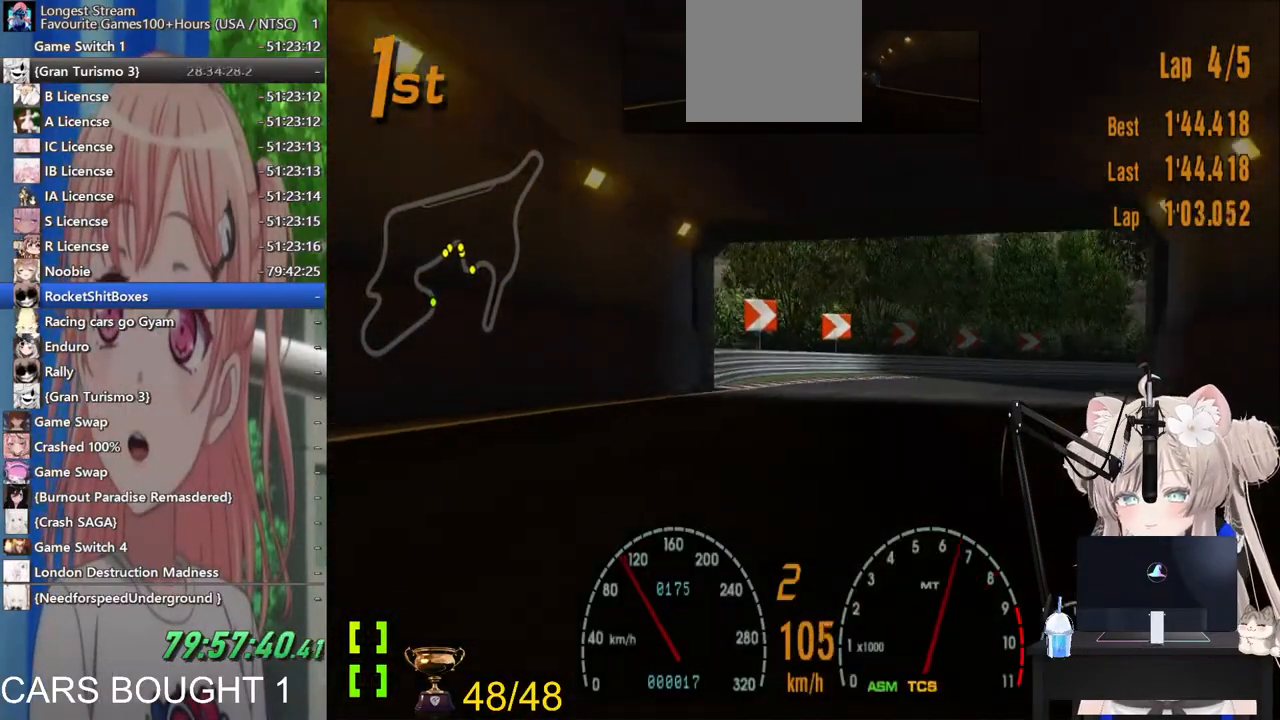
{"dt_ms": 500, "buttons": [], "left_stick": "right", "right_stick": "center", "events": []}
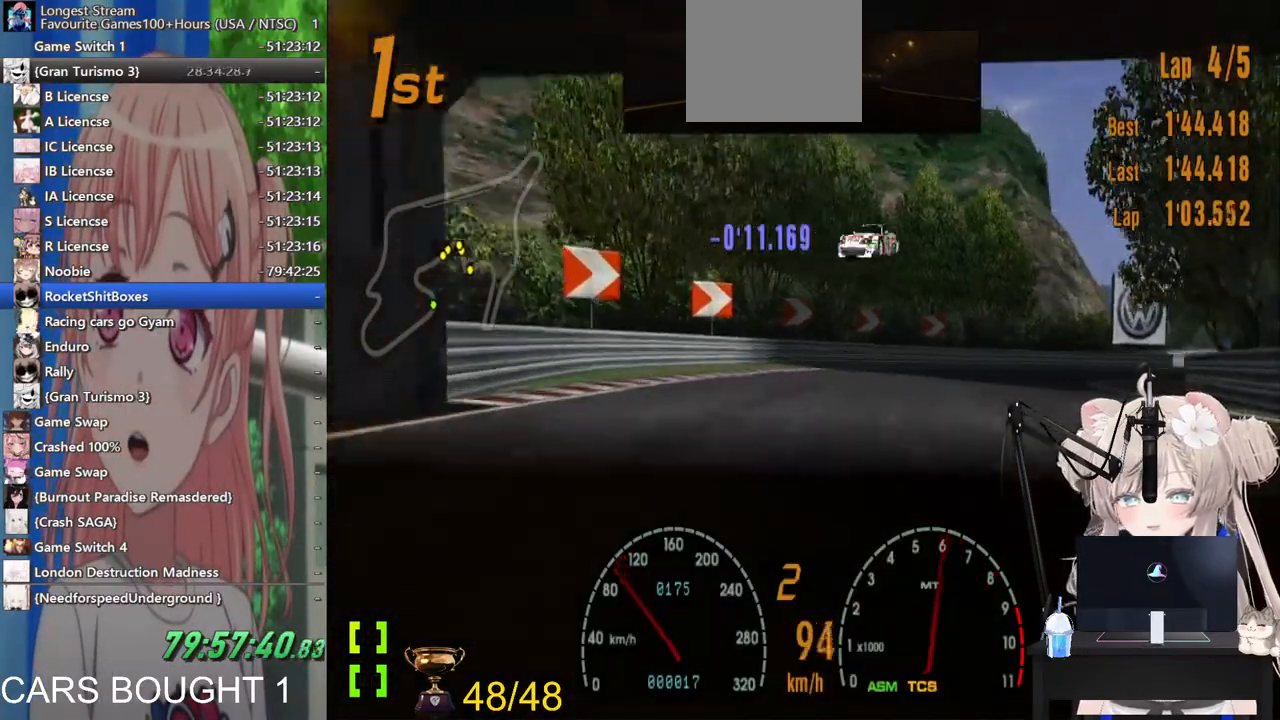
{"dt_ms": 500, "buttons": [], "left_stick": "right", "right_stick": "center", "events": []}
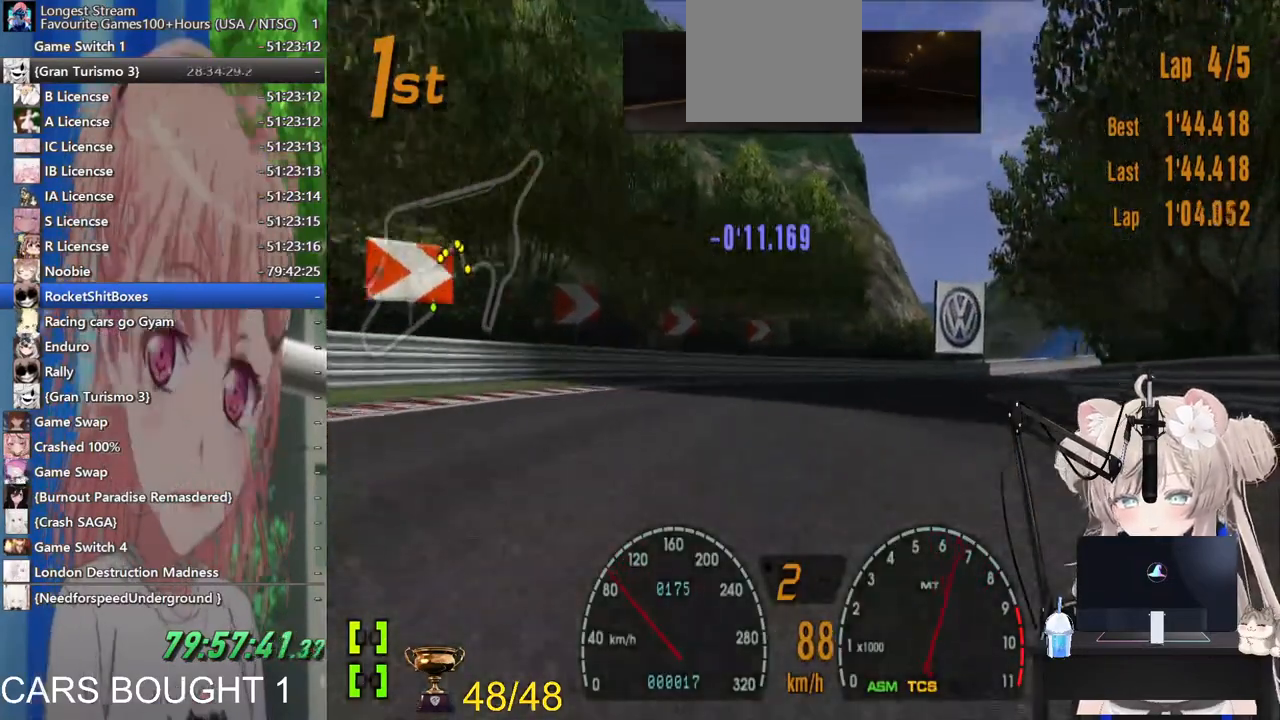
{"dt_ms": 500, "buttons": [], "left_stick": "right", "right_stick": "center", "events": []}
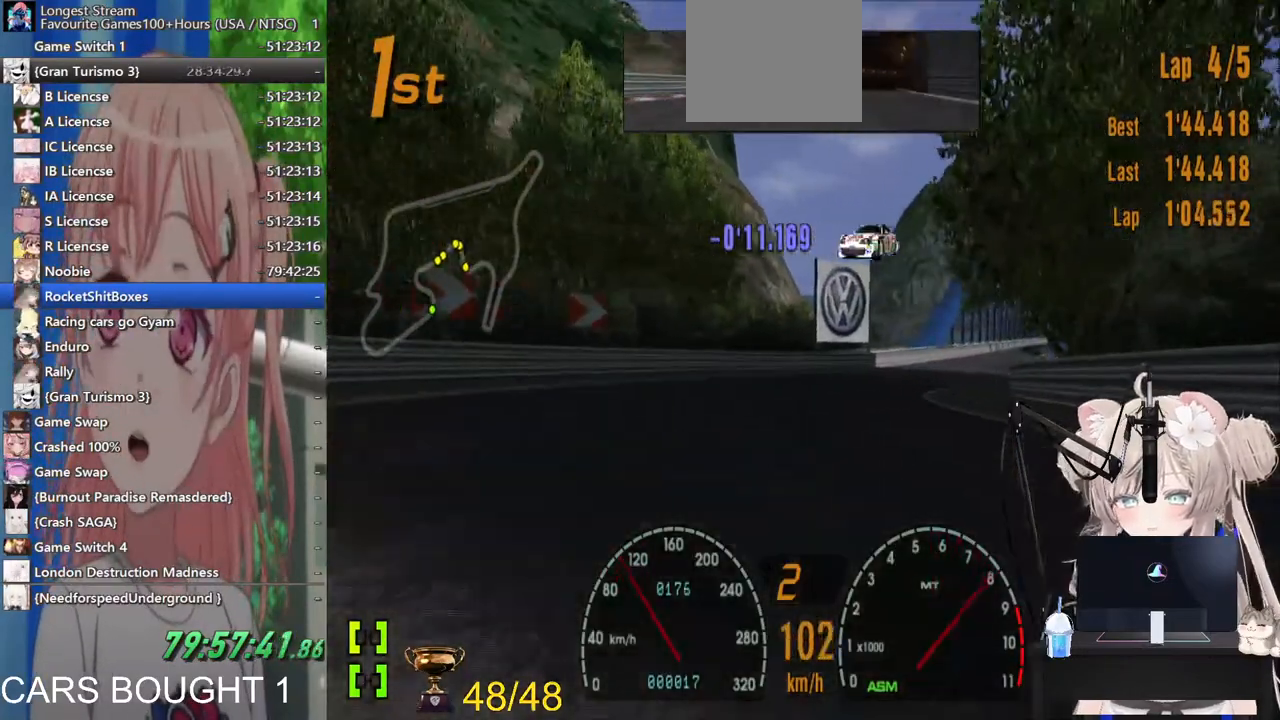
{"dt_ms": 500, "buttons": [], "left_stick": "right", "right_stick": "center", "events": []}
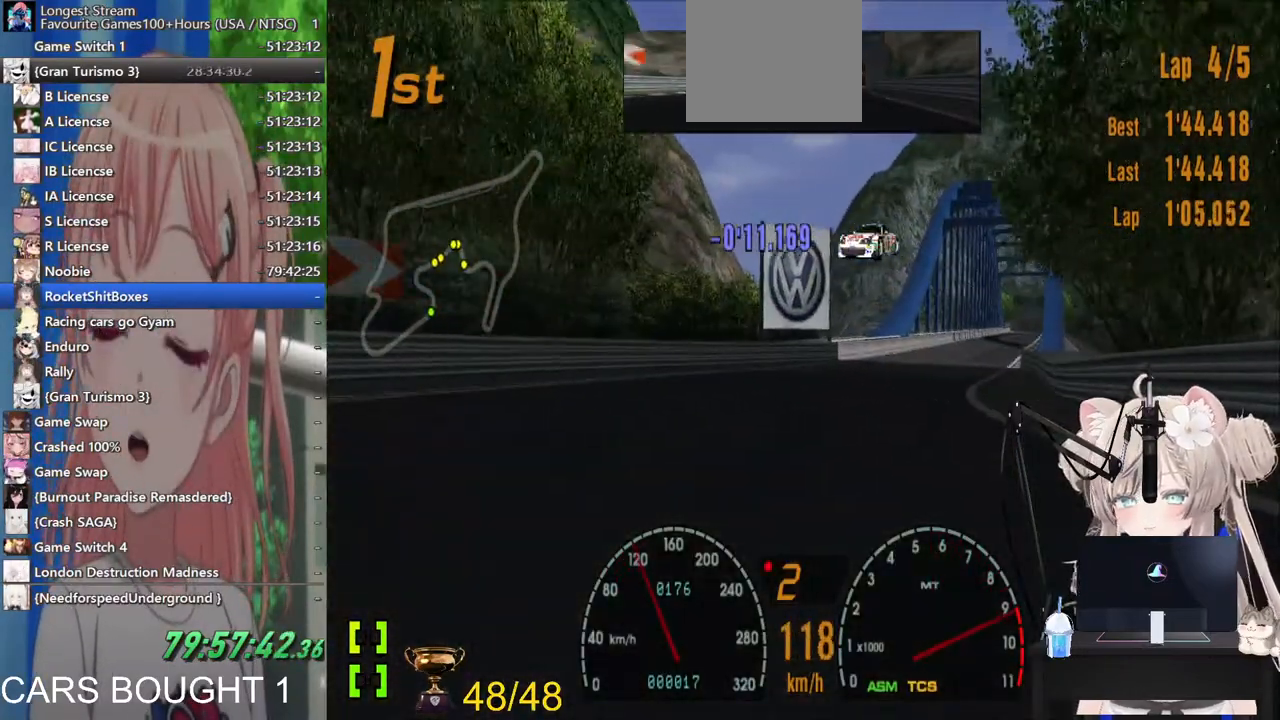
{"dt_ms": 500, "buttons": [], "left_stick": "center", "right_stick": "center"}
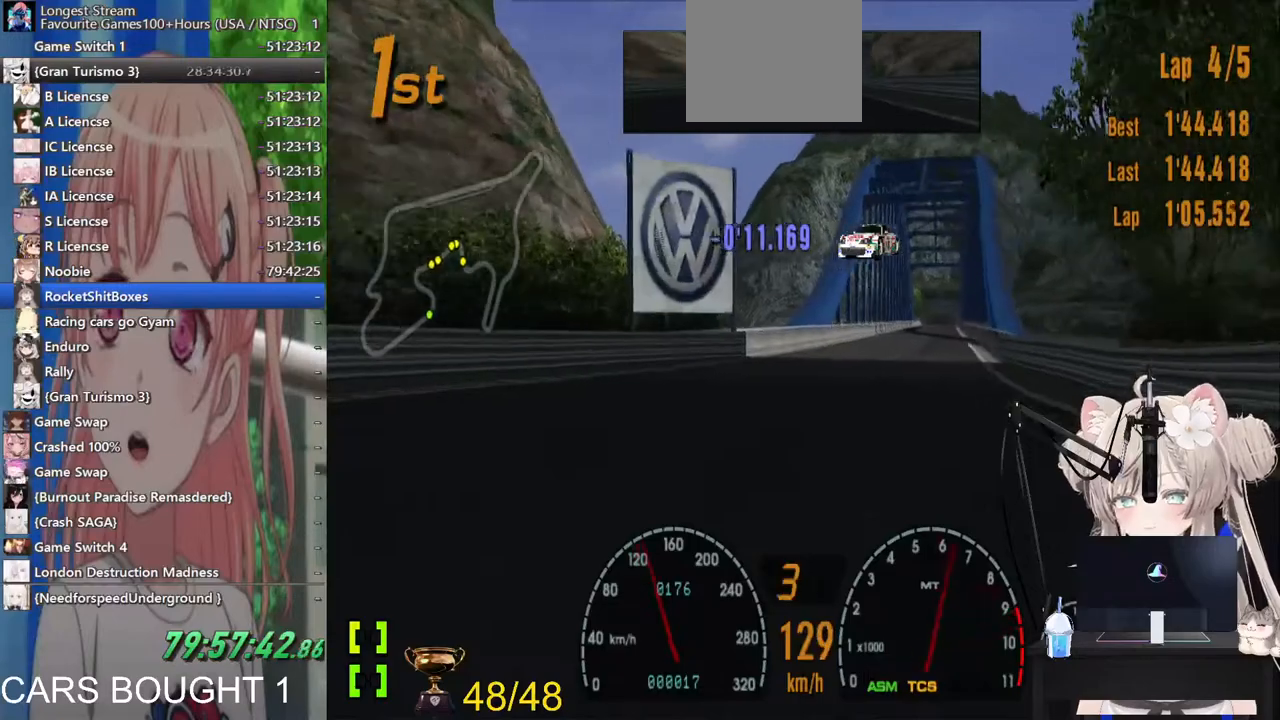
{"dt_ms": 1000, "buttons": [], "left_stick": "center", "right_stick": "center"}
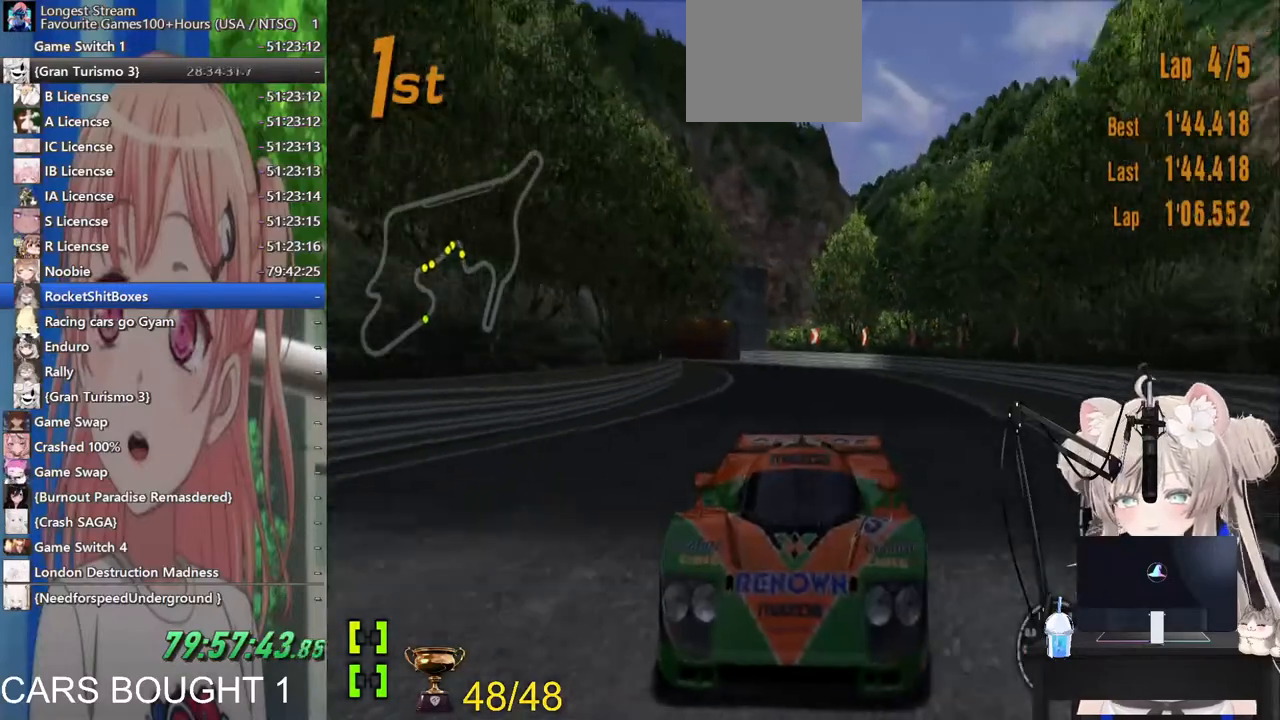
{"dt_ms": 500, "buttons": [], "left_stick": "center", "right_stick": "center", "events": []}
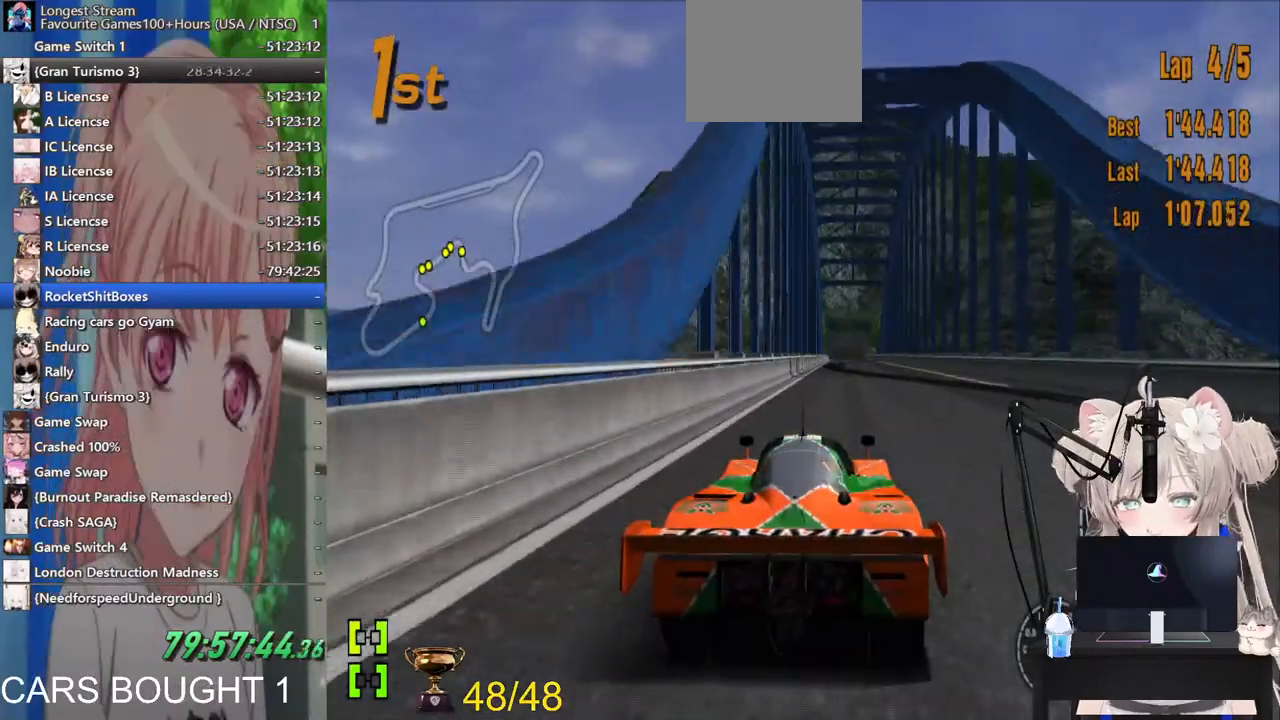
{"dt_ms": 500, "buttons": ["R1"], "left_stick": "center", "right_stick": "center", "events": [[33, "CROSS", "down"], [200, "CROSS", "up"], [483, "R1", "down"]]}